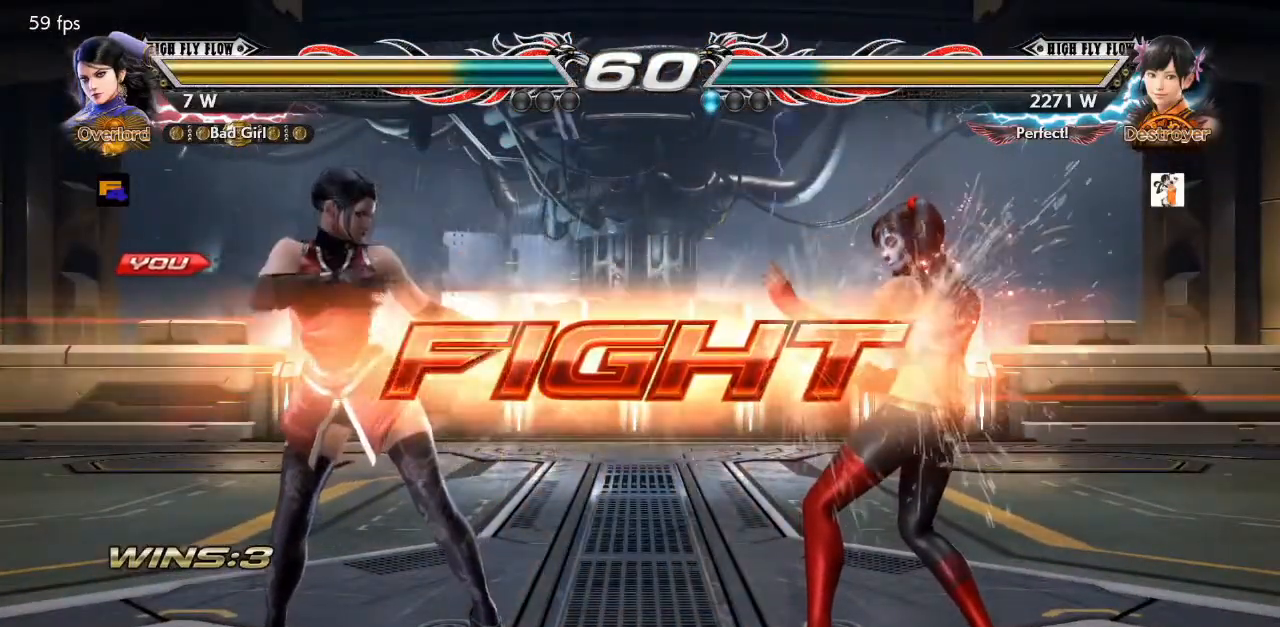
Gameplay with a controller (PlayStation layout); each line is a JSON object with the inputs held at the frame after it. "events" lists button and stick changes between this image and that frame as [ms after this image, input, new state], when the widget could be followed in between. Not read: L1 L2 L3 R1 R2 R3.
{"buttons": ["DPAD_LEFT"], "events": [[117, "DPAD_LEFT", "down"], [201, "DPAD_LEFT", "up"], [284, "DPAD_LEFT", "down"], [384, "DPAD_LEFT", "up"], [417, "DPAD_DOWN", "down"], [451, "DPAD_DOWN", "up"], [484, "DPAD_LEFT", "down"]]}
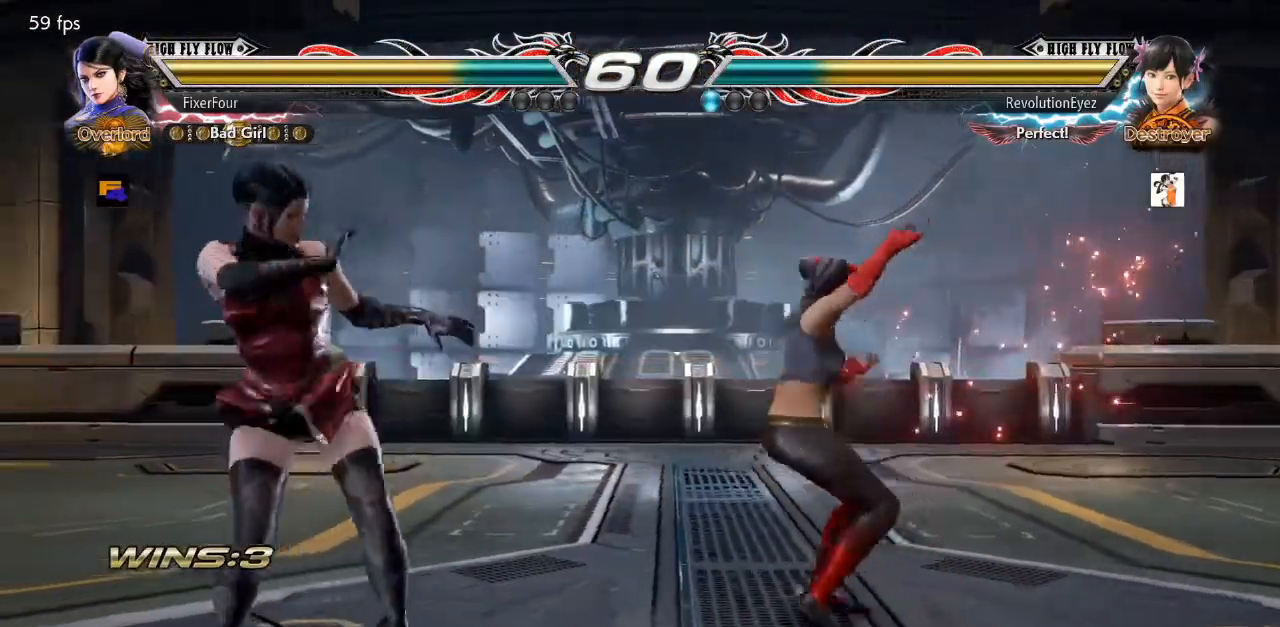
{"buttons": ["DPAD_LEFT"], "events": [[150, "DPAD_LEFT", "up"], [250, "DPAD_LEFT", "down"]]}
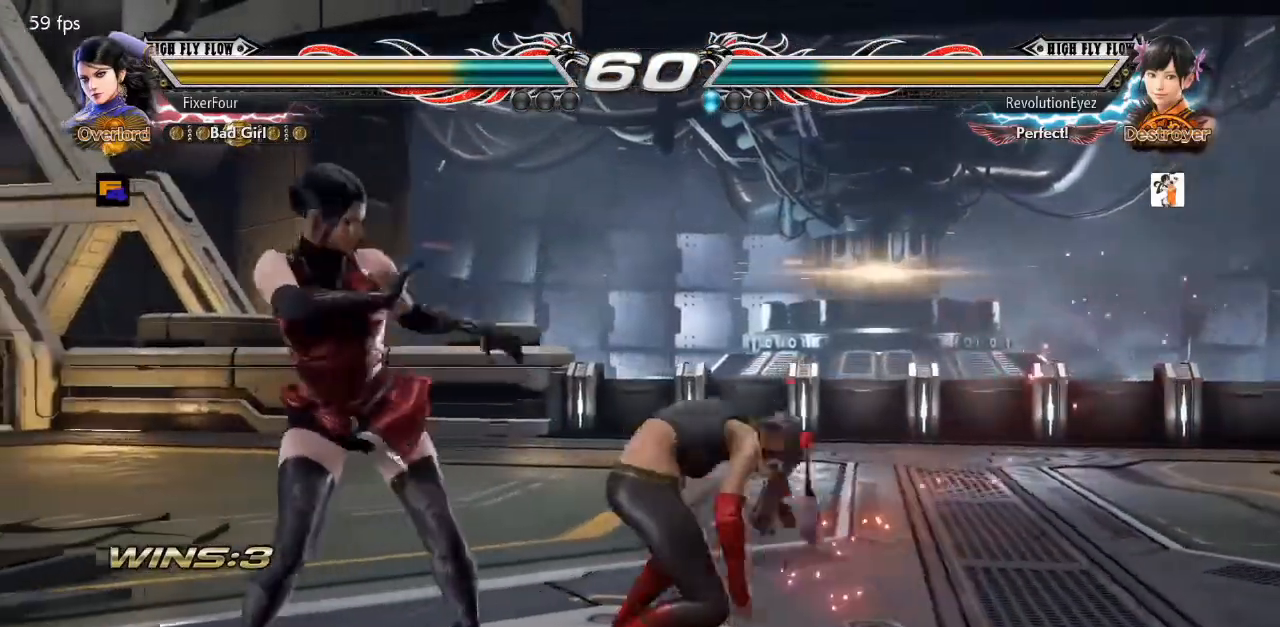
{"buttons": ["DPAD_LEFT"], "events": []}
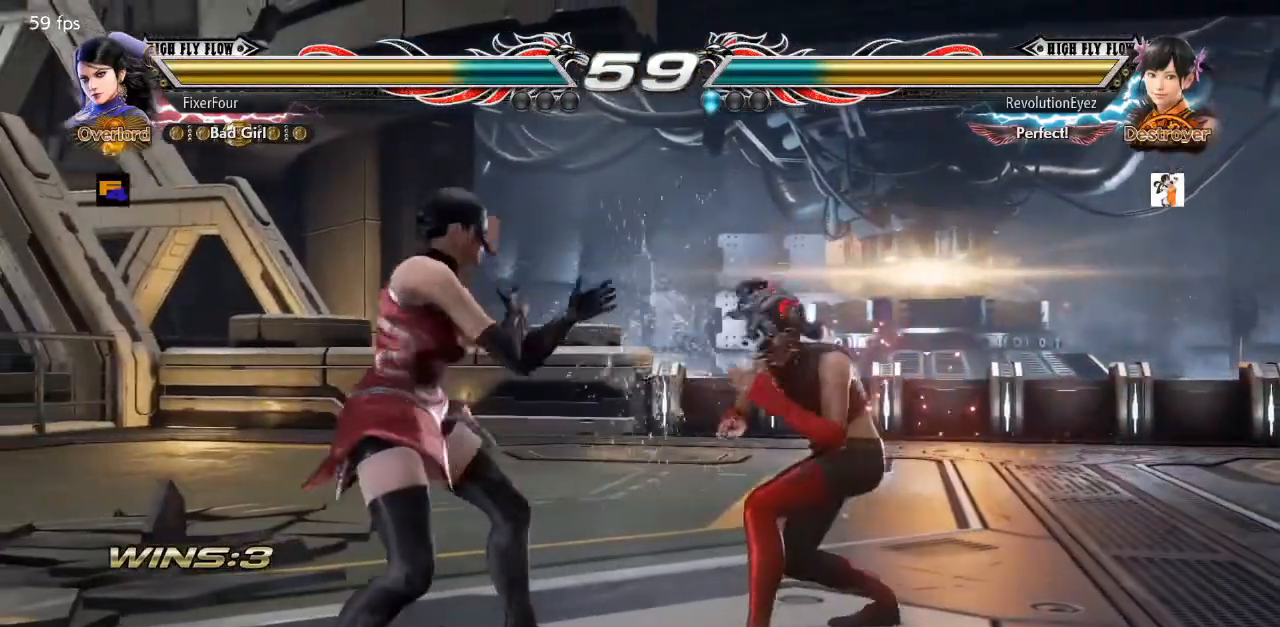
{"buttons": [], "events": [[33, "CROSS", "down"], [133, "CROSS", "up"], [450, "DPAD_LEFT", "up"]]}
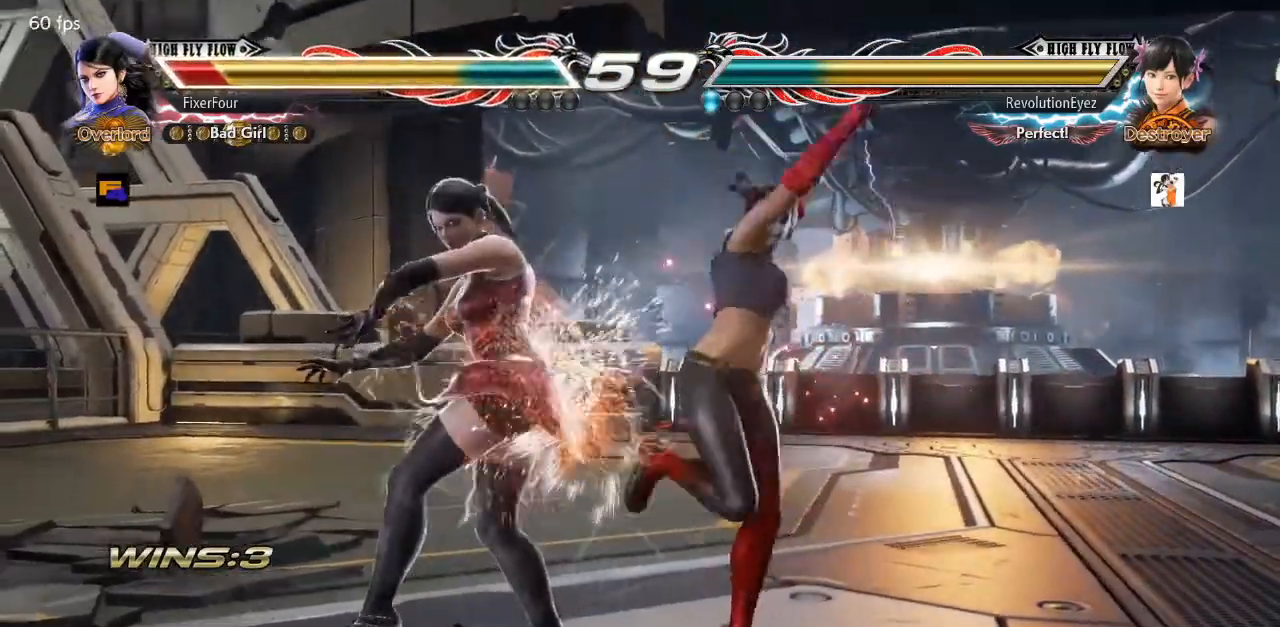
{"buttons": [], "events": []}
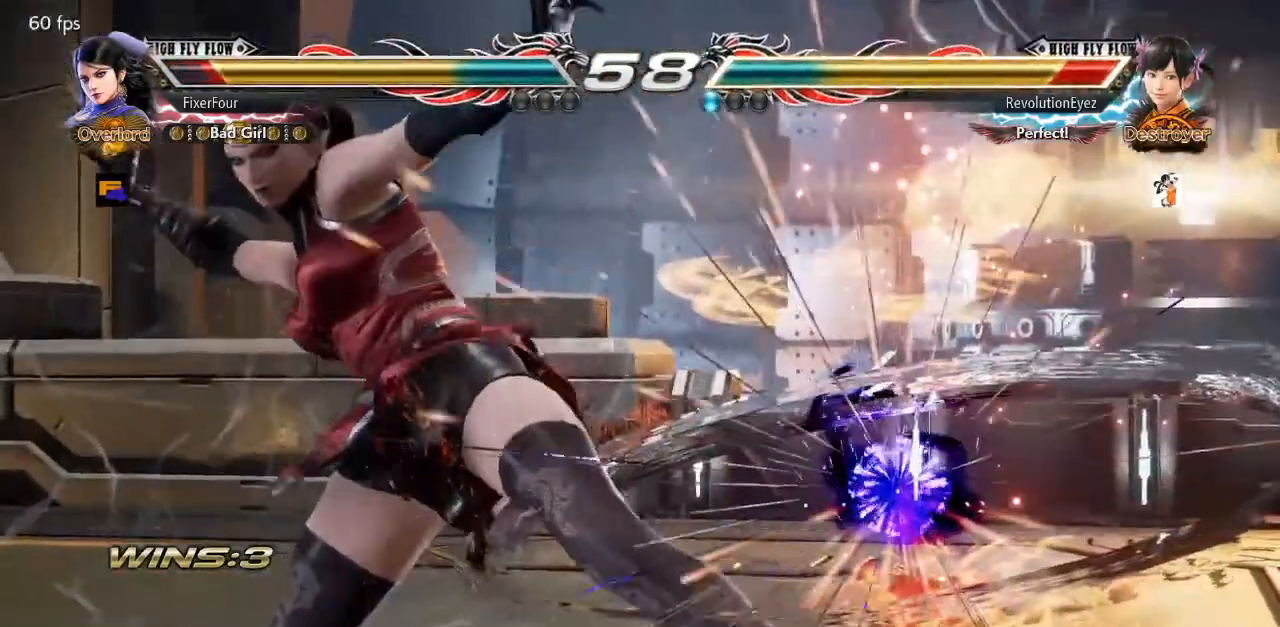
{"buttons": [], "events": []}
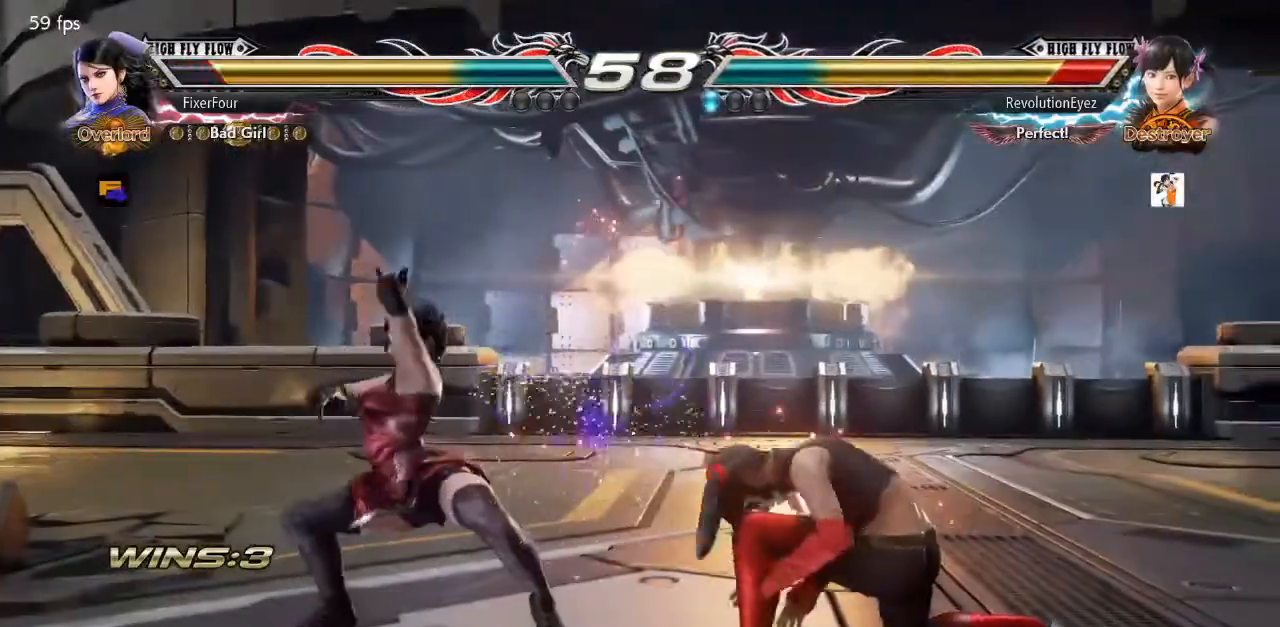
{"buttons": ["SQUARE", "TRIANGLE"], "events": [[134, "DPAD_RIGHT", "down"], [184, "DPAD_RIGHT", "up"], [234, "DPAD_RIGHT", "down"], [317, "SQUARE", "down"], [317, "TRIANGLE", "down"], [484, "DPAD_RIGHT", "up"]]}
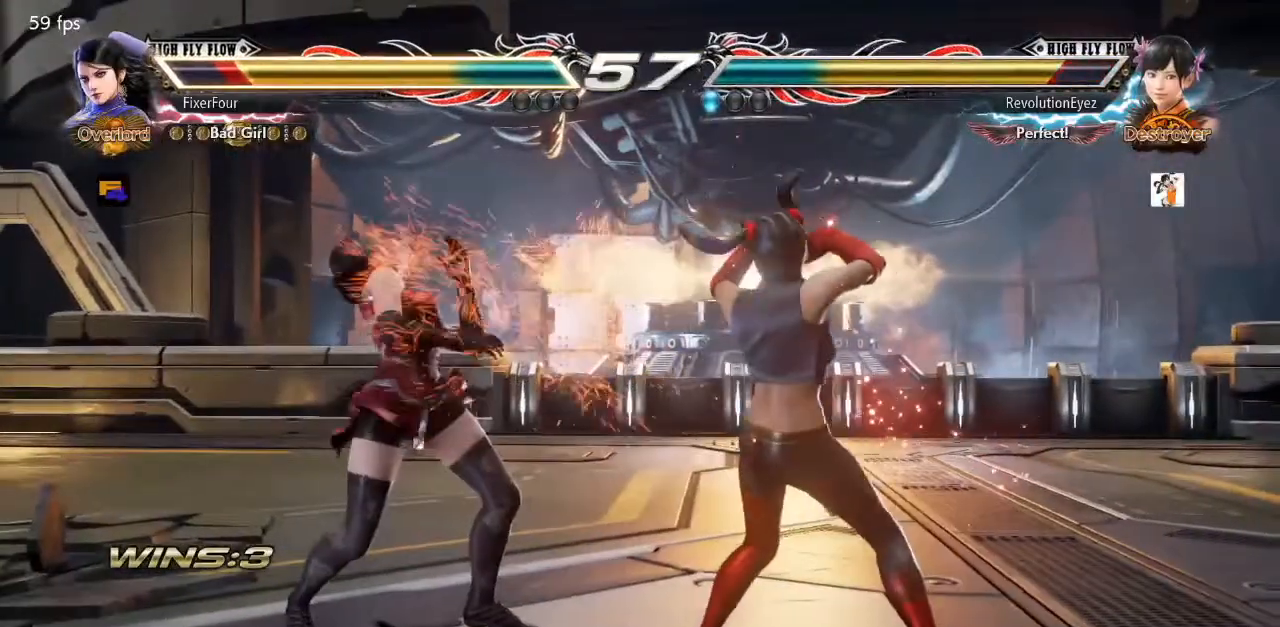
{"buttons": ["DPAD_LEFT"], "events": [[17, "SQUARE", "up"], [17, "TRIANGLE", "up"], [183, "DPAD_LEFT", "down"]]}
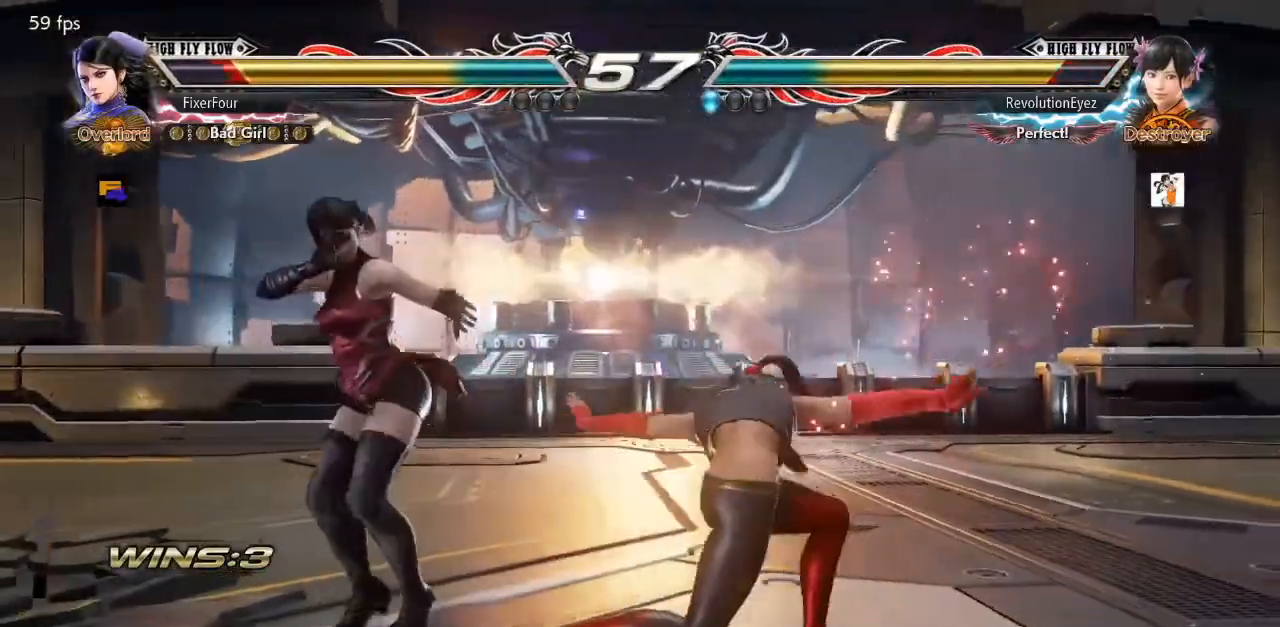
{"buttons": [], "events": [[67, "DPAD_LEFT", "up"], [167, "DPAD_DOWN", "down"], [167, "DPAD_RIGHT", "down"], [184, "SQUARE", "down"], [317, "CIRCLE", "down"], [317, "DPAD_DOWN", "up"], [317, "DPAD_RIGHT", "up"], [317, "SQUARE", "up"], [384, "CIRCLE", "up"]]}
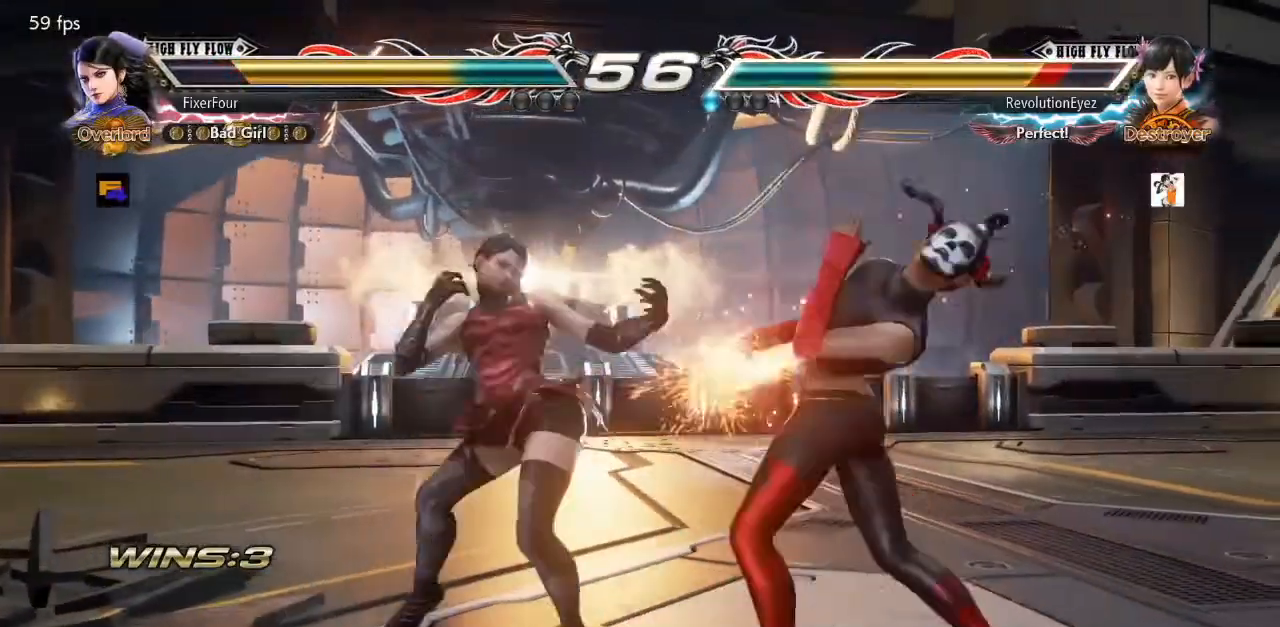
{"buttons": [], "events": []}
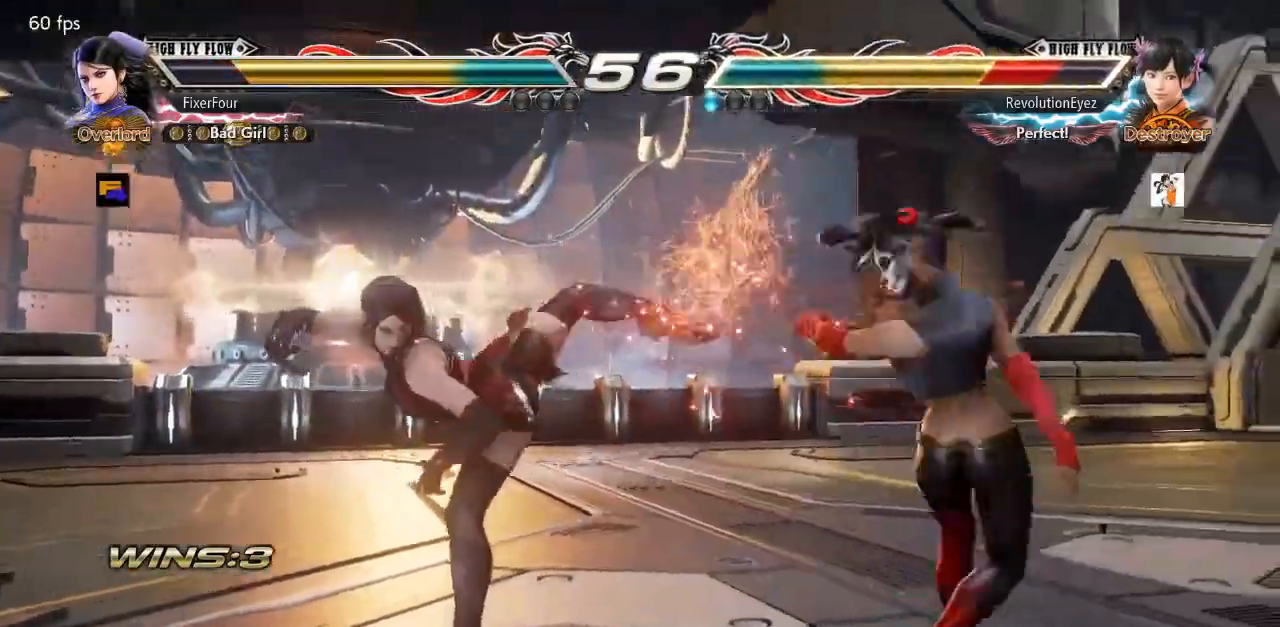
{"buttons": ["DPAD_LEFT"], "events": [[451, "DPAD_LEFT", "down"]]}
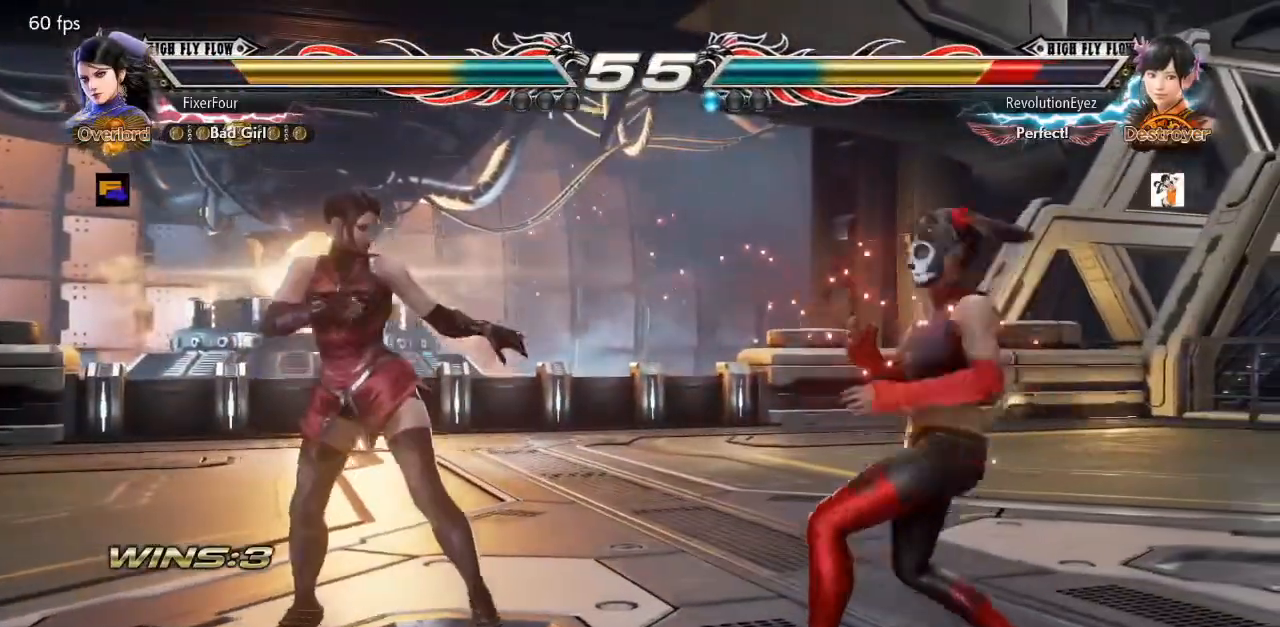
{"buttons": [], "events": [[183, "DPAD_LEFT", "up"], [233, "DPAD_LEFT", "down"], [284, "DPAD_LEFT", "up"], [384, "DPAD_DOWN", "down"], [434, "DPAD_DOWN", "up"]]}
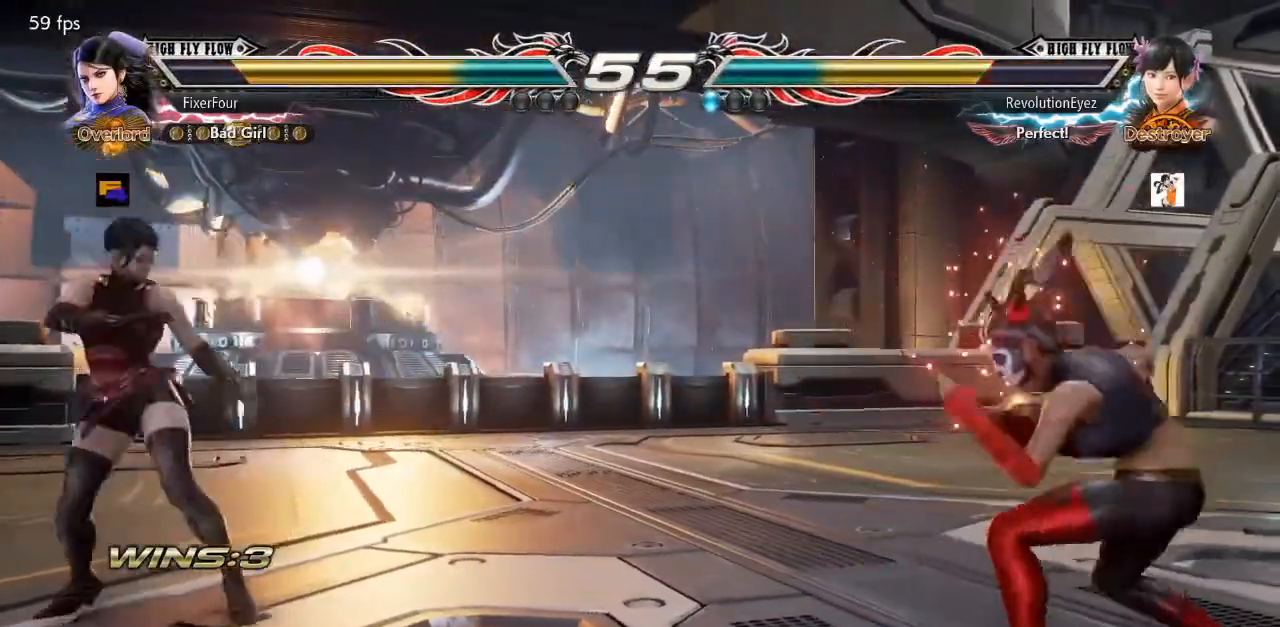
{"buttons": ["DPAD_LEFT"], "events": [[117, "DPAD_RIGHT", "down"], [134, "DPAD_RIGHT", "up"], [234, "DPAD_RIGHT", "down"], [451, "DPAD_RIGHT", "up"], [484, "DPAD_LEFT", "down"]]}
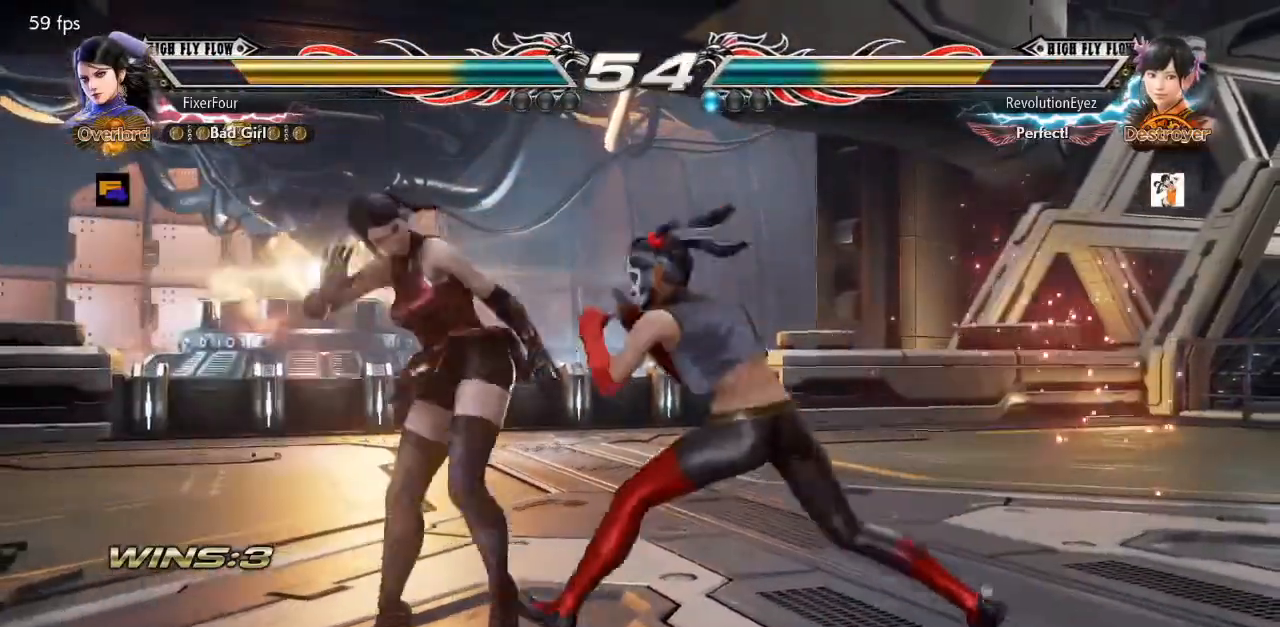
{"buttons": ["TRIANGLE", "DPAD_LEFT"], "events": [[301, "DPAD_LEFT", "up"], [351, "DPAD_LEFT", "down"], [401, "CIRCLE", "down"], [401, "TRIANGLE", "down"], [467, "CIRCLE", "up"]]}
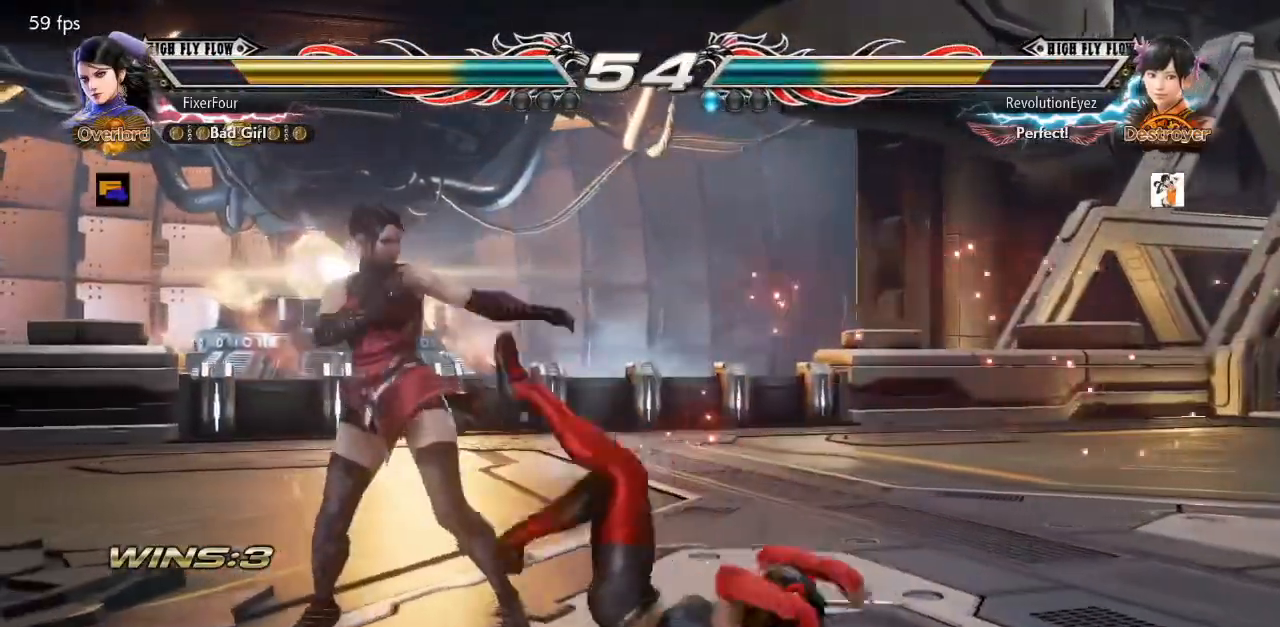
{"buttons": [], "events": [[16, "TRIANGLE", "up"], [83, "DPAD_LEFT", "up"]]}
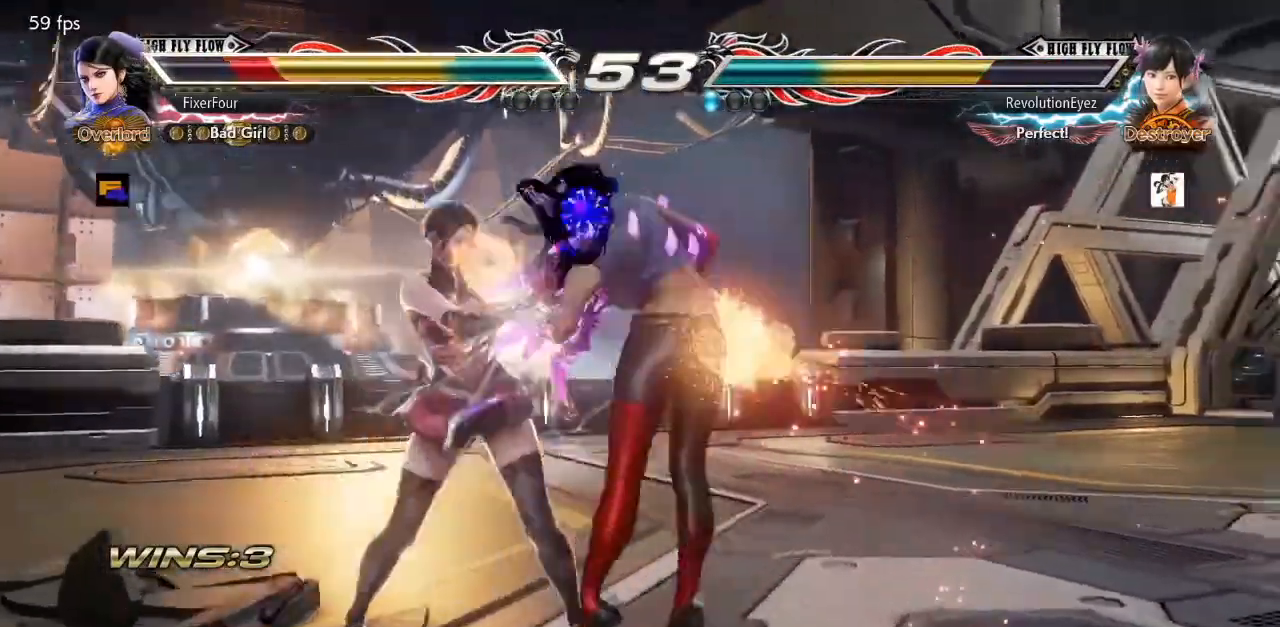
{"buttons": [], "events": []}
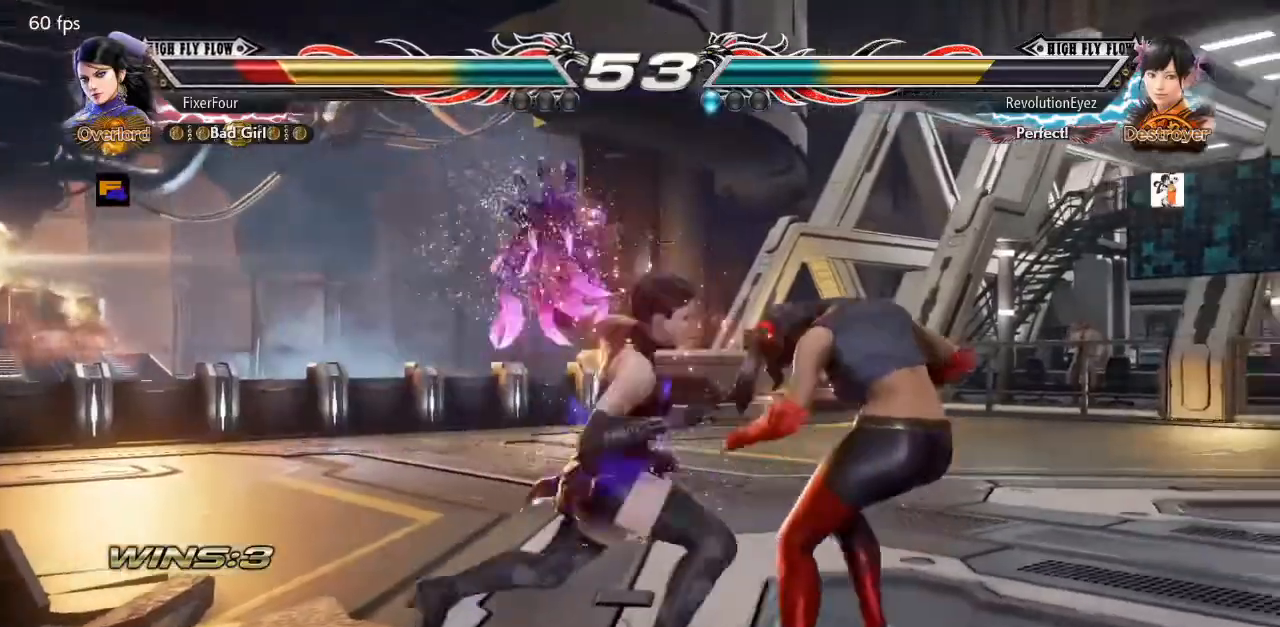
{"buttons": [], "events": []}
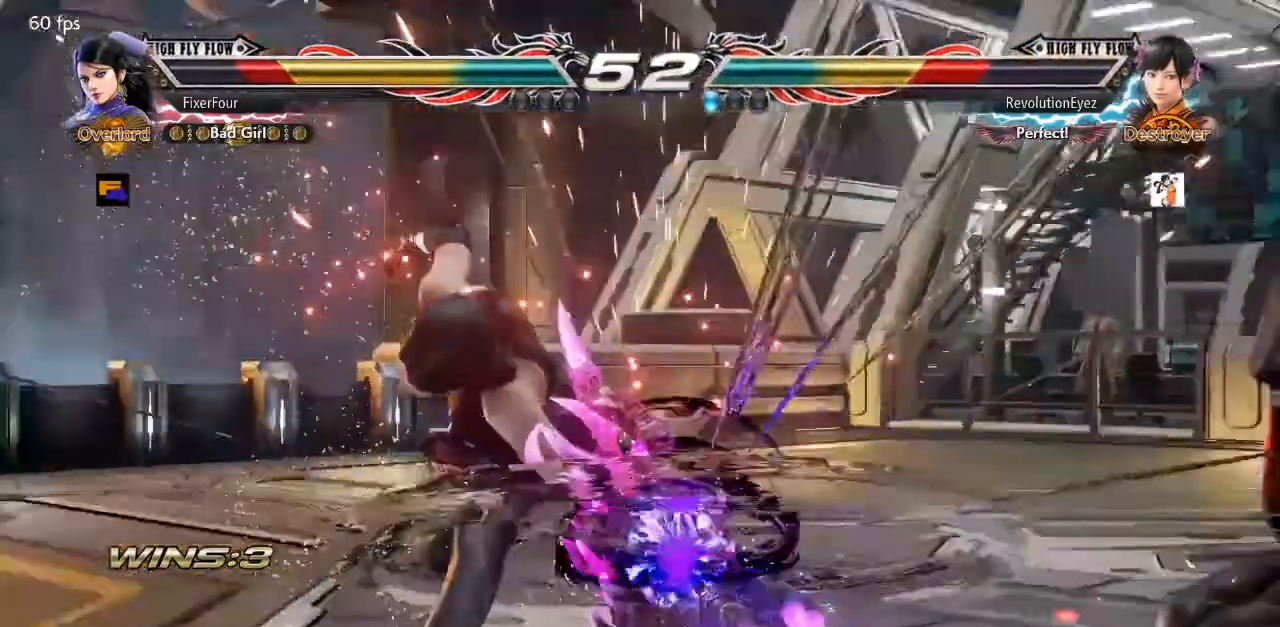
{"buttons": [], "events": []}
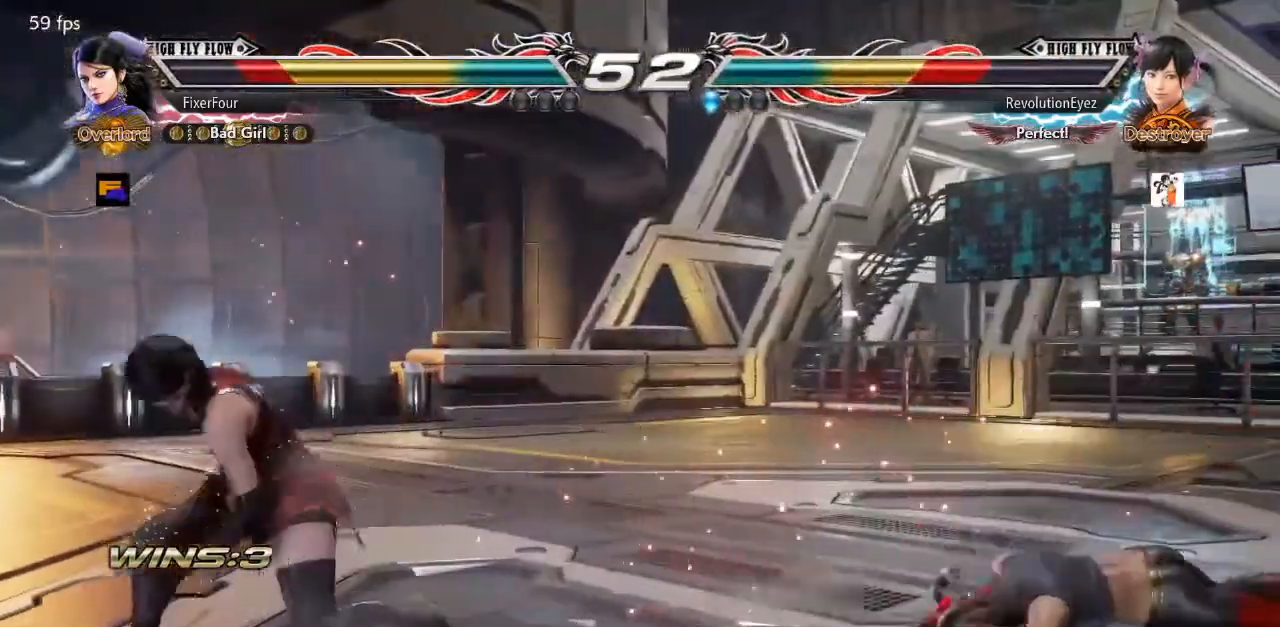
{"buttons": [], "events": [[66, "DPAD_RIGHT", "down"], [150, "DPAD_RIGHT", "up"], [217, "DPAD_RIGHT", "down"], [300, "DPAD_RIGHT", "up"], [383, "DPAD_DOWN", "down"], [433, "DPAD_DOWN", "up"]]}
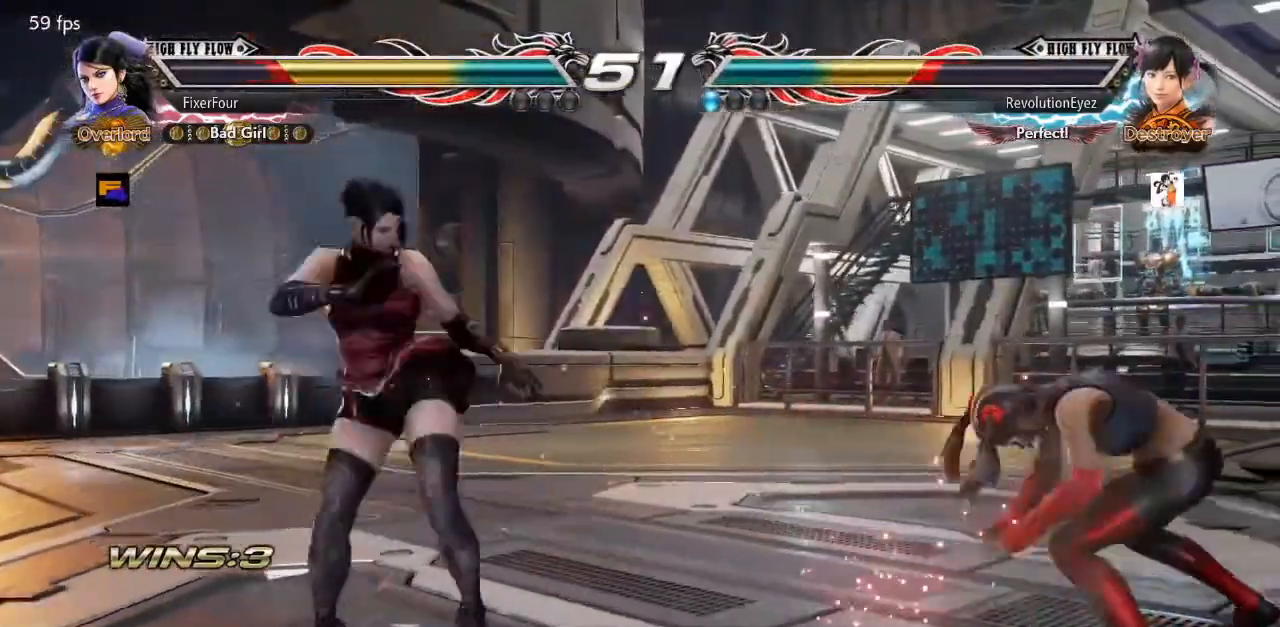
{"buttons": [], "events": [[84, "DPAD_LEFT", "down"], [150, "DPAD_LEFT", "up"], [217, "DPAD_LEFT", "down"], [317, "DPAD_DOWN", "down"], [351, "DPAD_DOWN", "up"], [501, "DPAD_LEFT", "up"]]}
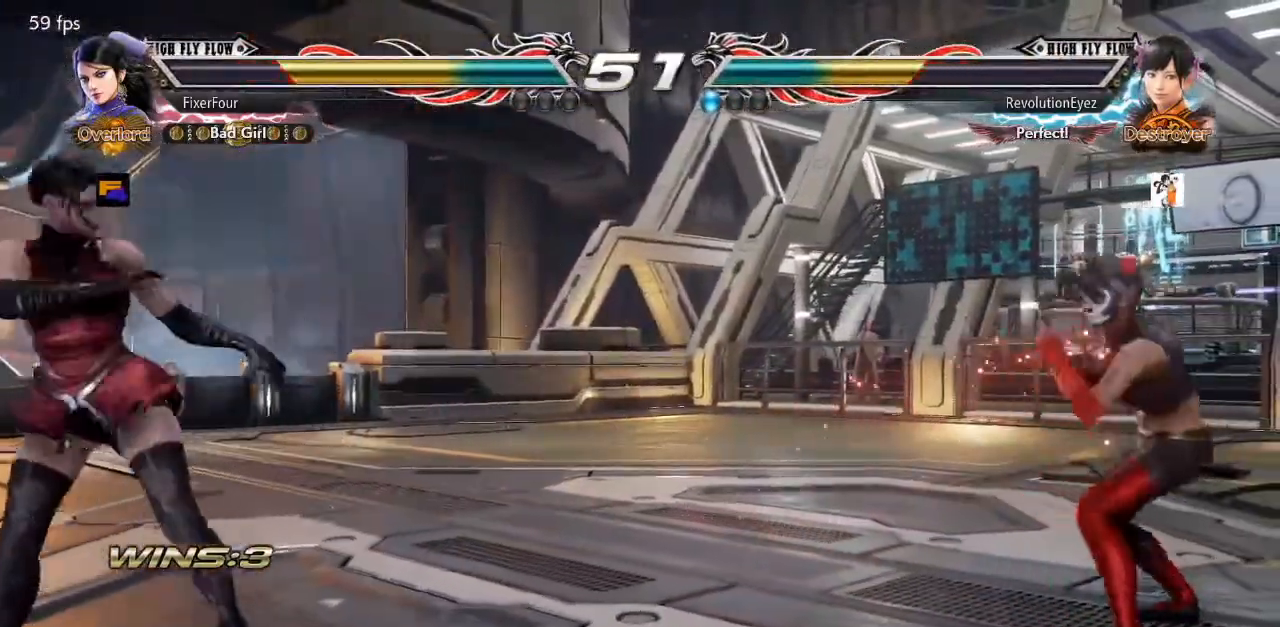
{"buttons": [], "events": [[100, "DPAD_UP", "down"], [150, "DPAD_UP", "up"], [233, "DPAD_UP", "down"], [333, "DPAD_UP", "up"], [383, "DPAD_LEFT", "down"], [450, "DPAD_LEFT", "up"]]}